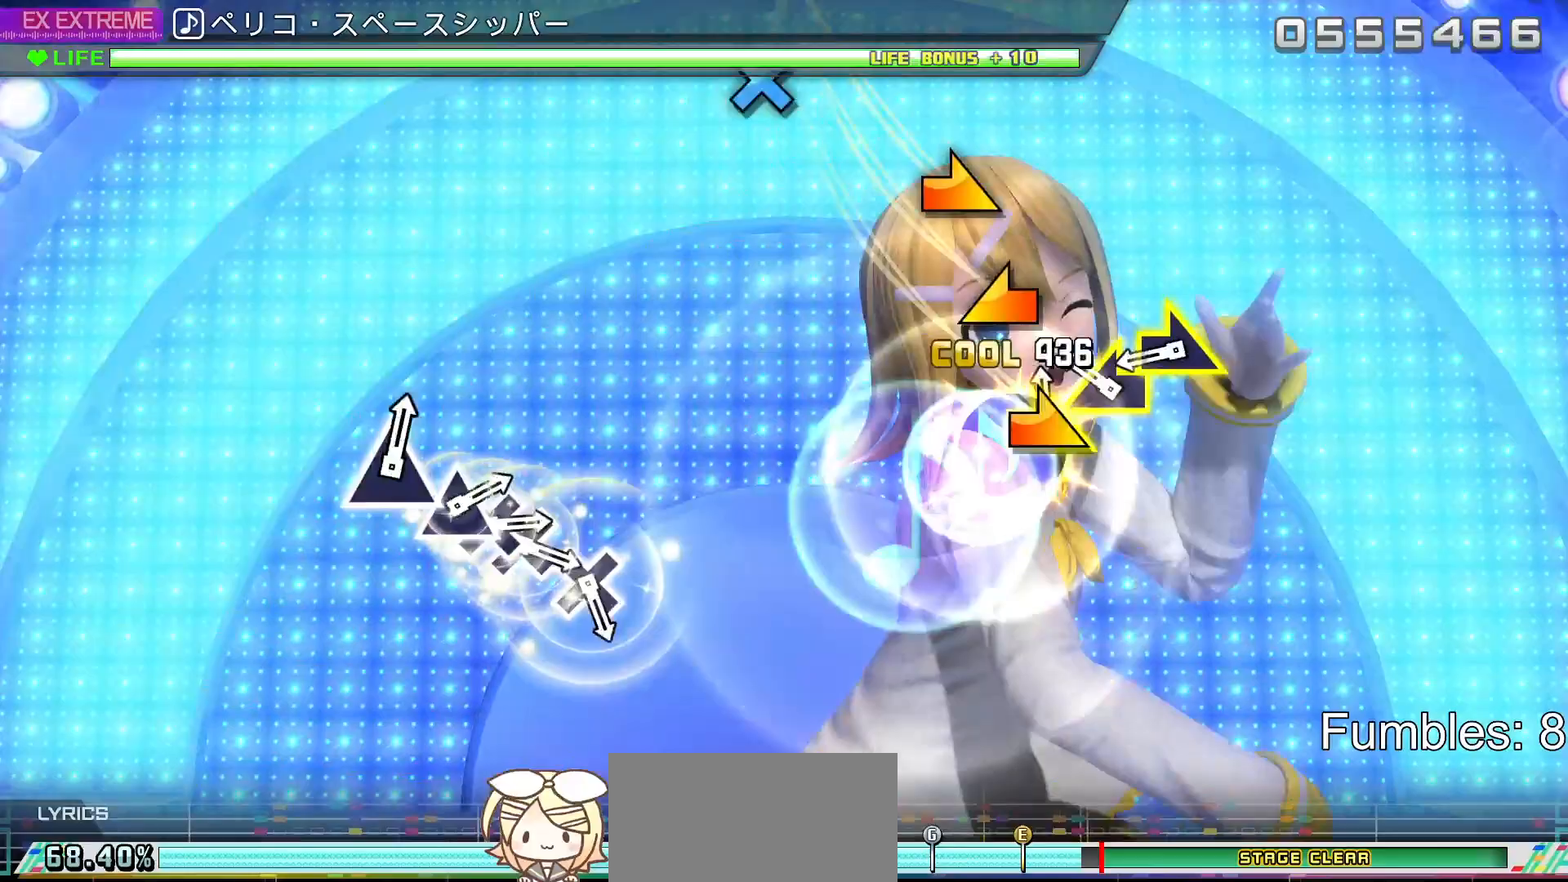
Gameplay with a controller (PlayStation layout); each line is a JSON object with the inputs held at the frame after it. "events" lists button and stick changes between this image and that frame as [ms after this image, input, new state], when the widget could be followed in between. Not read: L3.
{"buttons": [], "left_stick": "center", "right_stick": "right", "events": [[33, "DPAD_LEFT", "up"], [33, "right_stick", "right"], [233, "left_stick", "left"], [383, "left_stick", "center"]]}
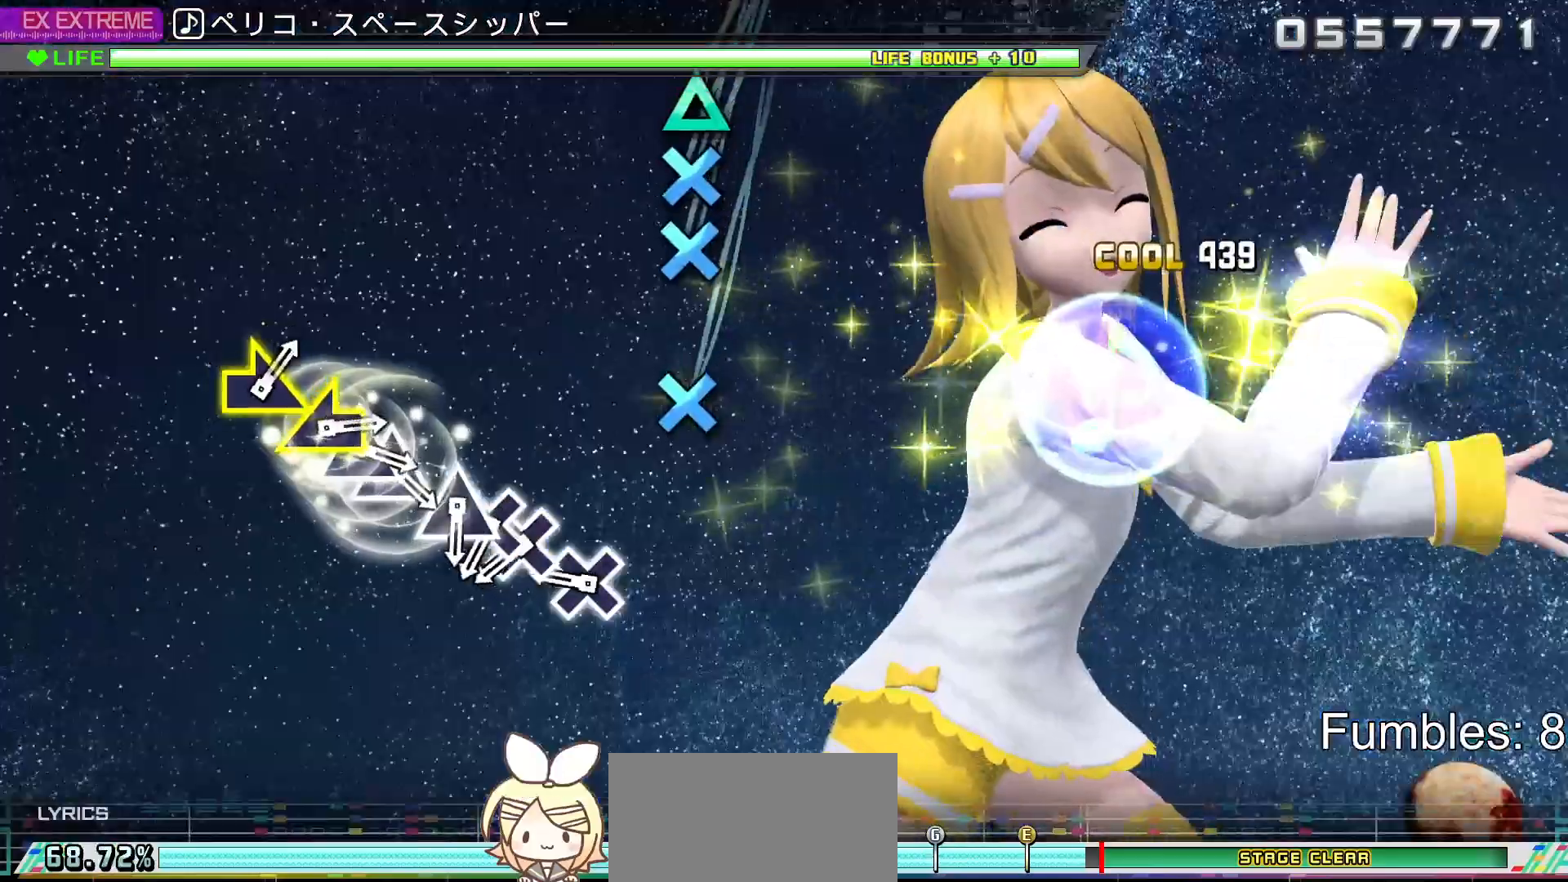
{"buttons": [], "left_stick": "center", "right_stick": "center", "events": [[83, "right_stick", "center"], [333, "CROSS", "down"], [450, "CROSS", "up"]]}
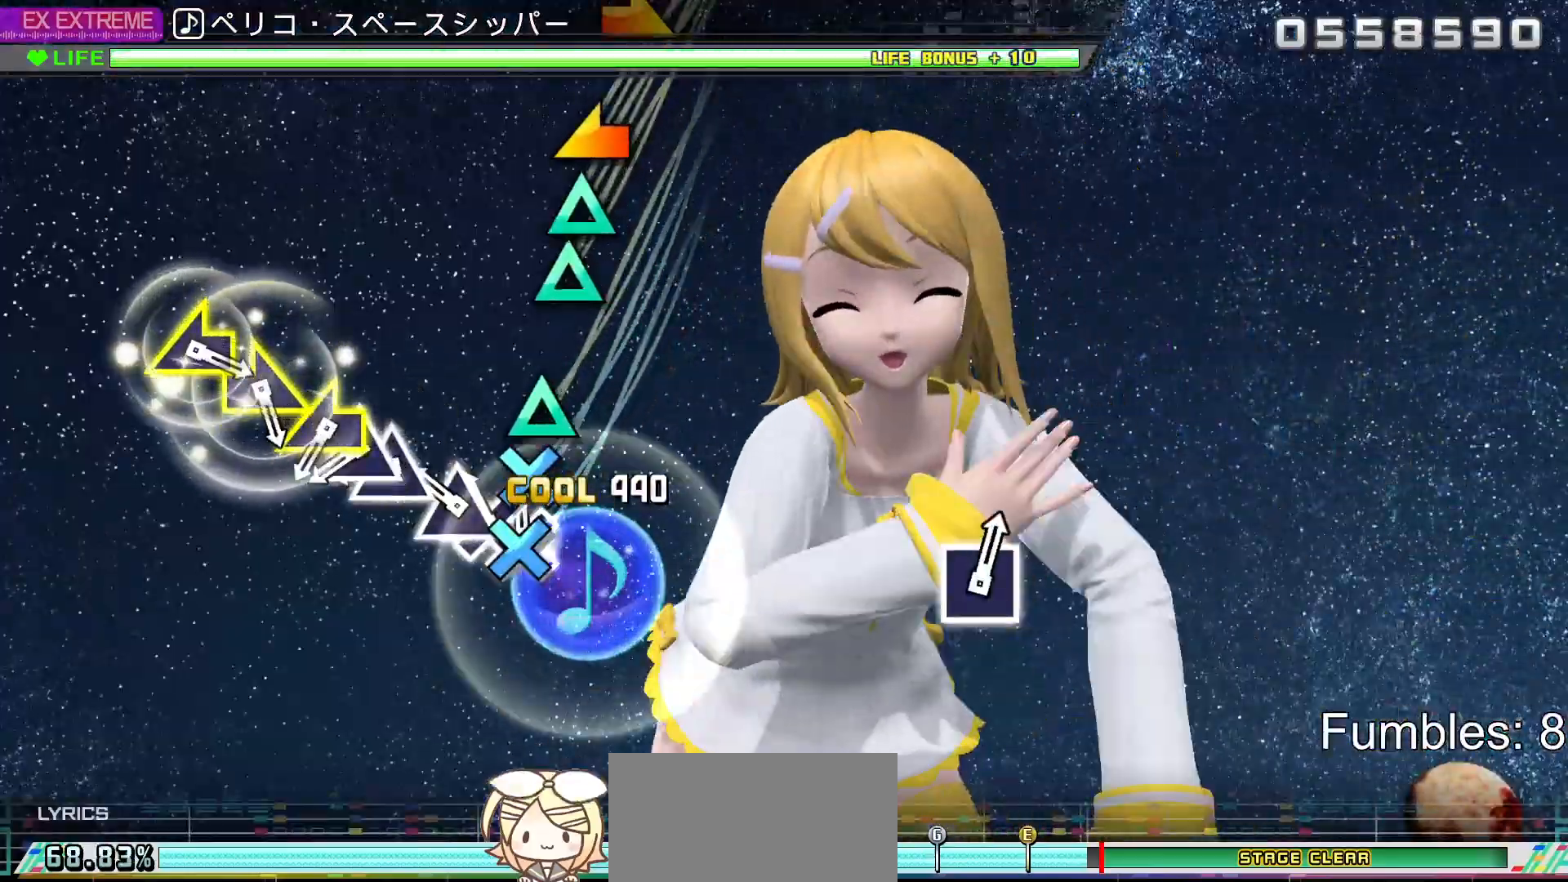
{"buttons": ["TRIANGLE"], "left_stick": "center", "right_stick": "center", "events": [[33, "CROSS", "down"], [117, "DPAD_DOWN", "down"], [133, "CROSS", "up"], [217, "TRIANGLE", "down"], [233, "DPAD_DOWN", "up"], [317, "TRIANGLE", "up"], [417, "TRIANGLE", "down"]]}
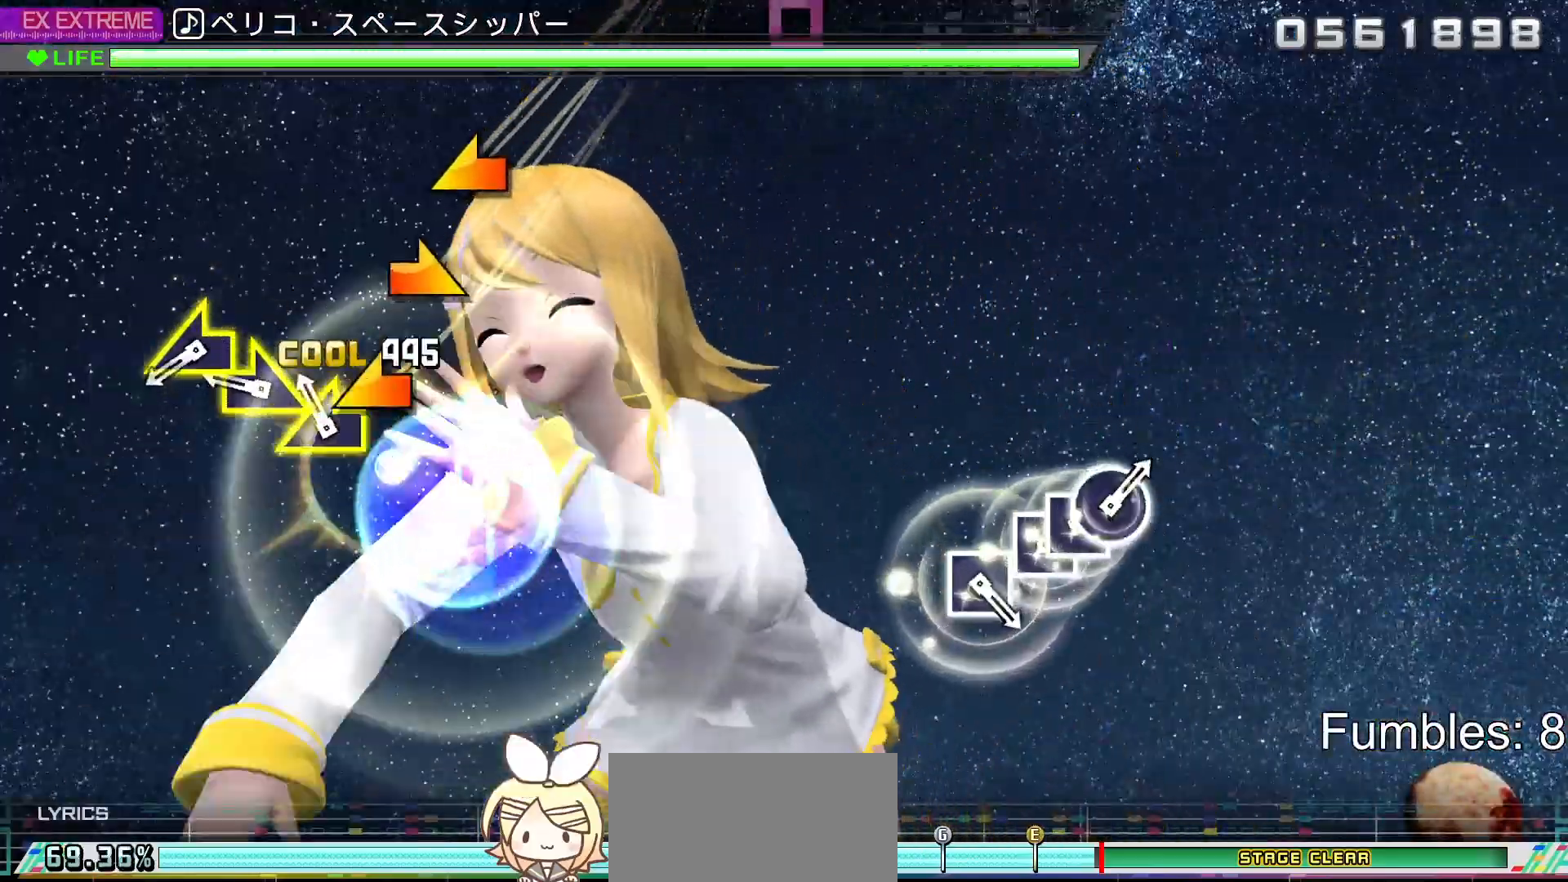
{"buttons": [], "left_stick": "center", "right_stick": "center"}
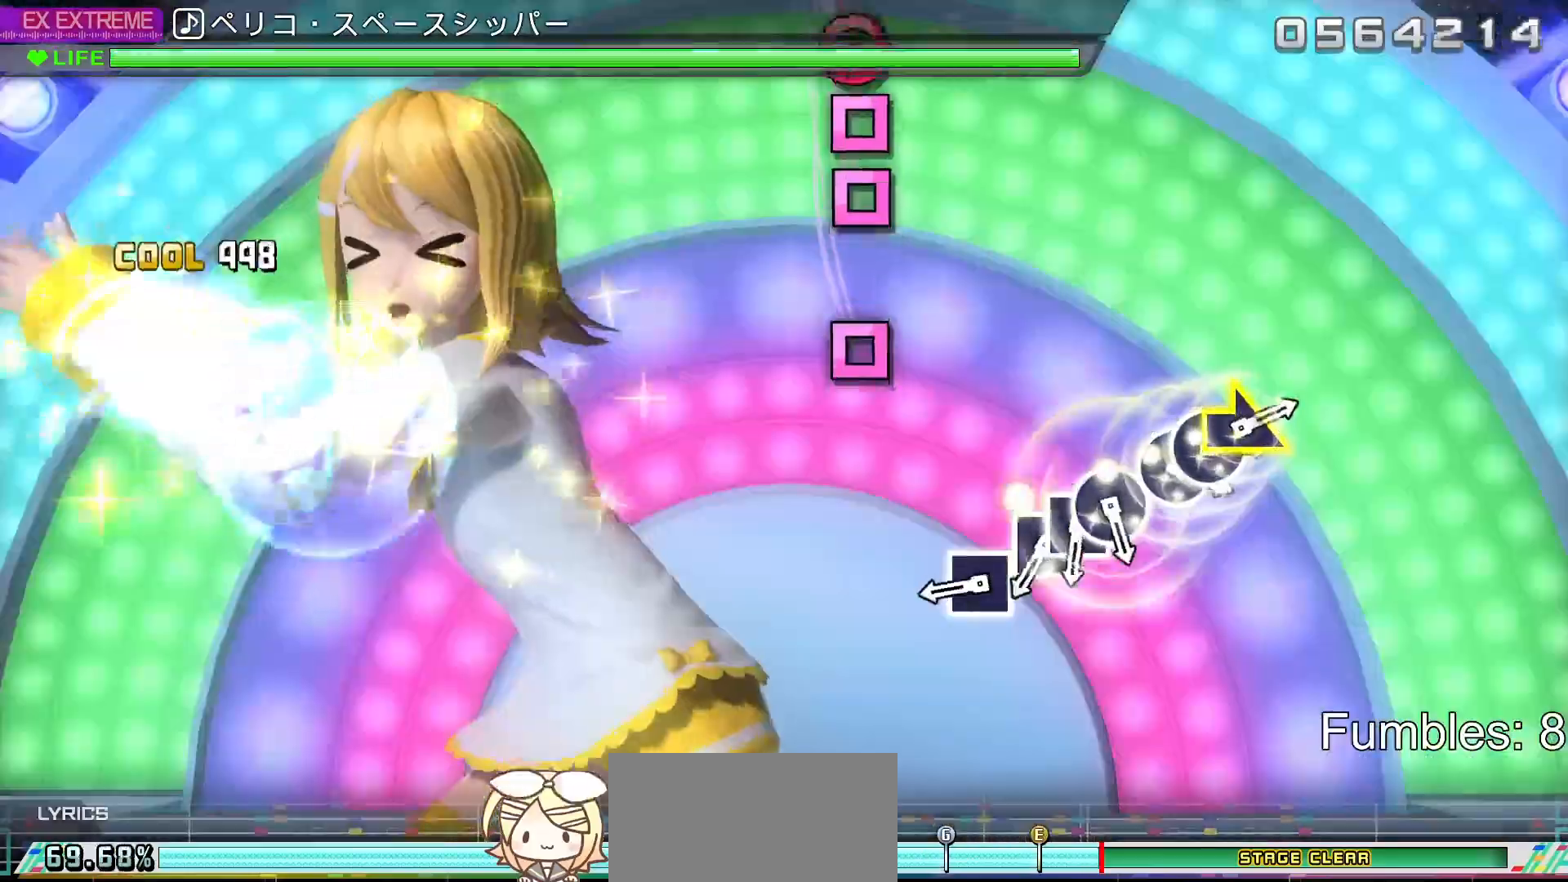
{"buttons": ["SQUARE"], "left_stick": "center", "right_stick": "center", "events": [[17, "right_stick", "left"], [183, "right_stick", "center"], [417, "SQUARE", "down"]]}
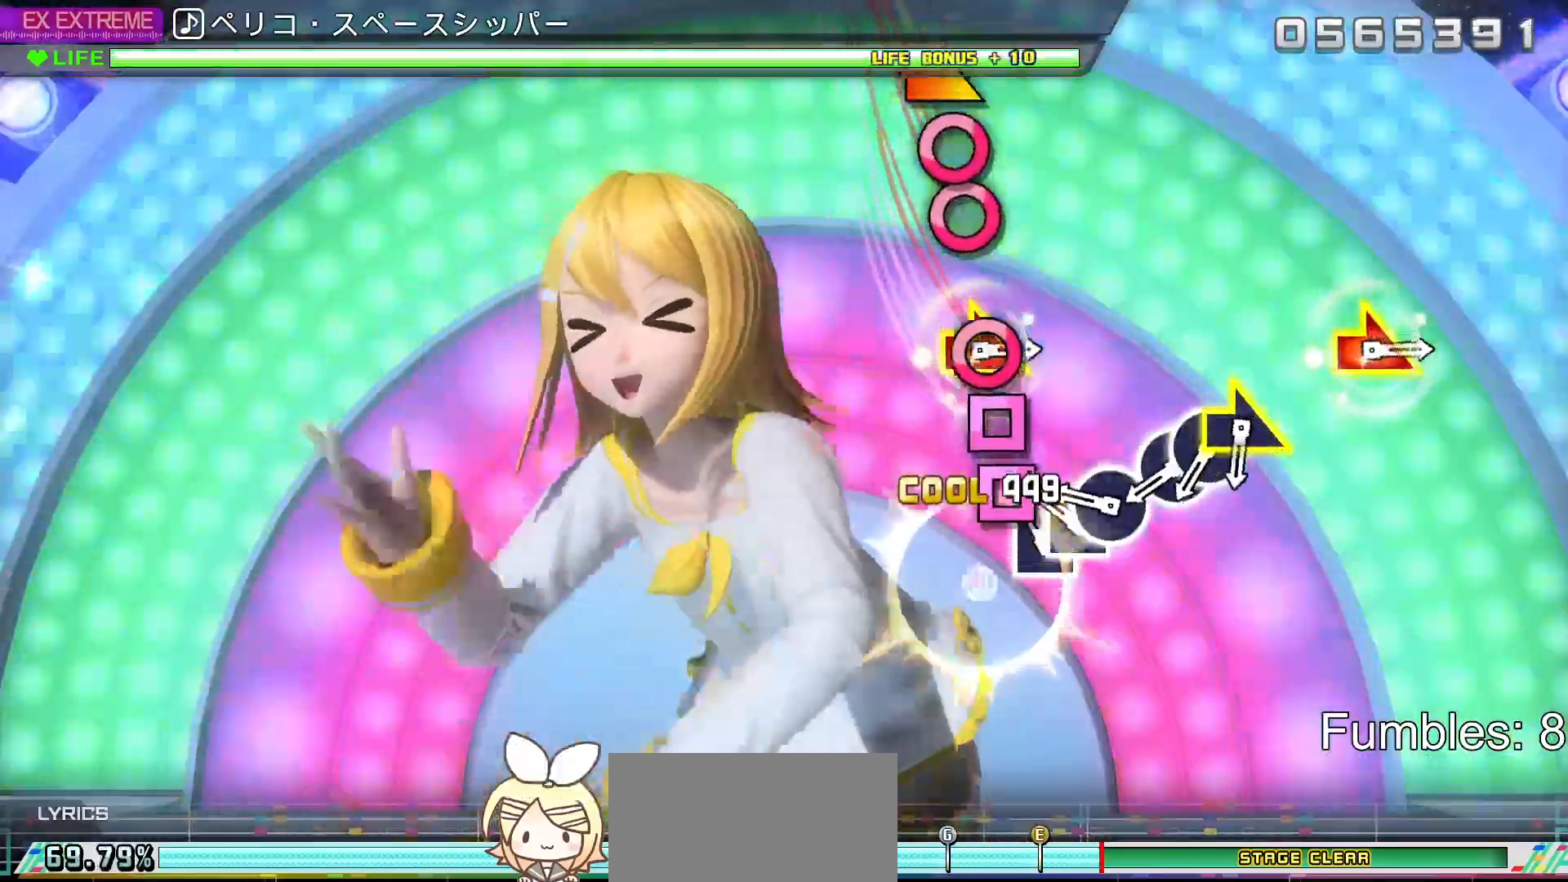
{"buttons": [], "left_stick": "center", "right_stick": "center", "events": [[17, "SQUARE", "up"], [117, "SQUARE", "down"], [217, "DPAD_LEFT", "down"], [217, "SQUARE", "up"], [333, "CIRCLE", "down"], [350, "DPAD_LEFT", "up"], [433, "CIRCLE", "up"]]}
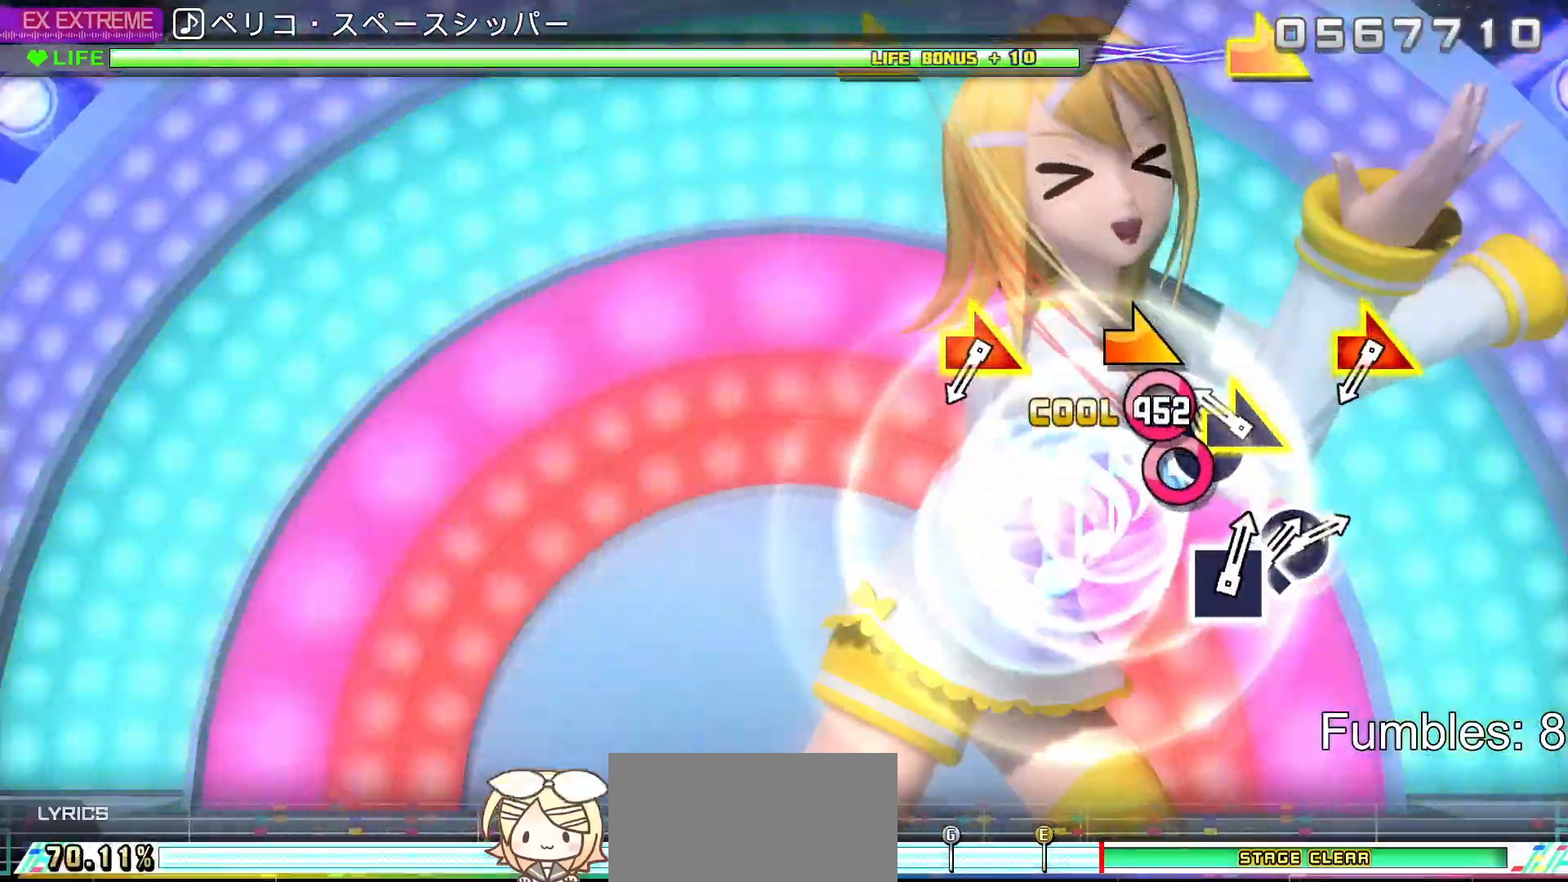
{"buttons": [], "left_stick": "center", "right_stick": "center", "events": [[33, "CIRCLE", "down"], [117, "CIRCLE", "up"], [117, "DPAD_RIGHT", "down"], [217, "DPAD_RIGHT", "up"], [217, "right_stick", "right"], [350, "right_stick", "center"]]}
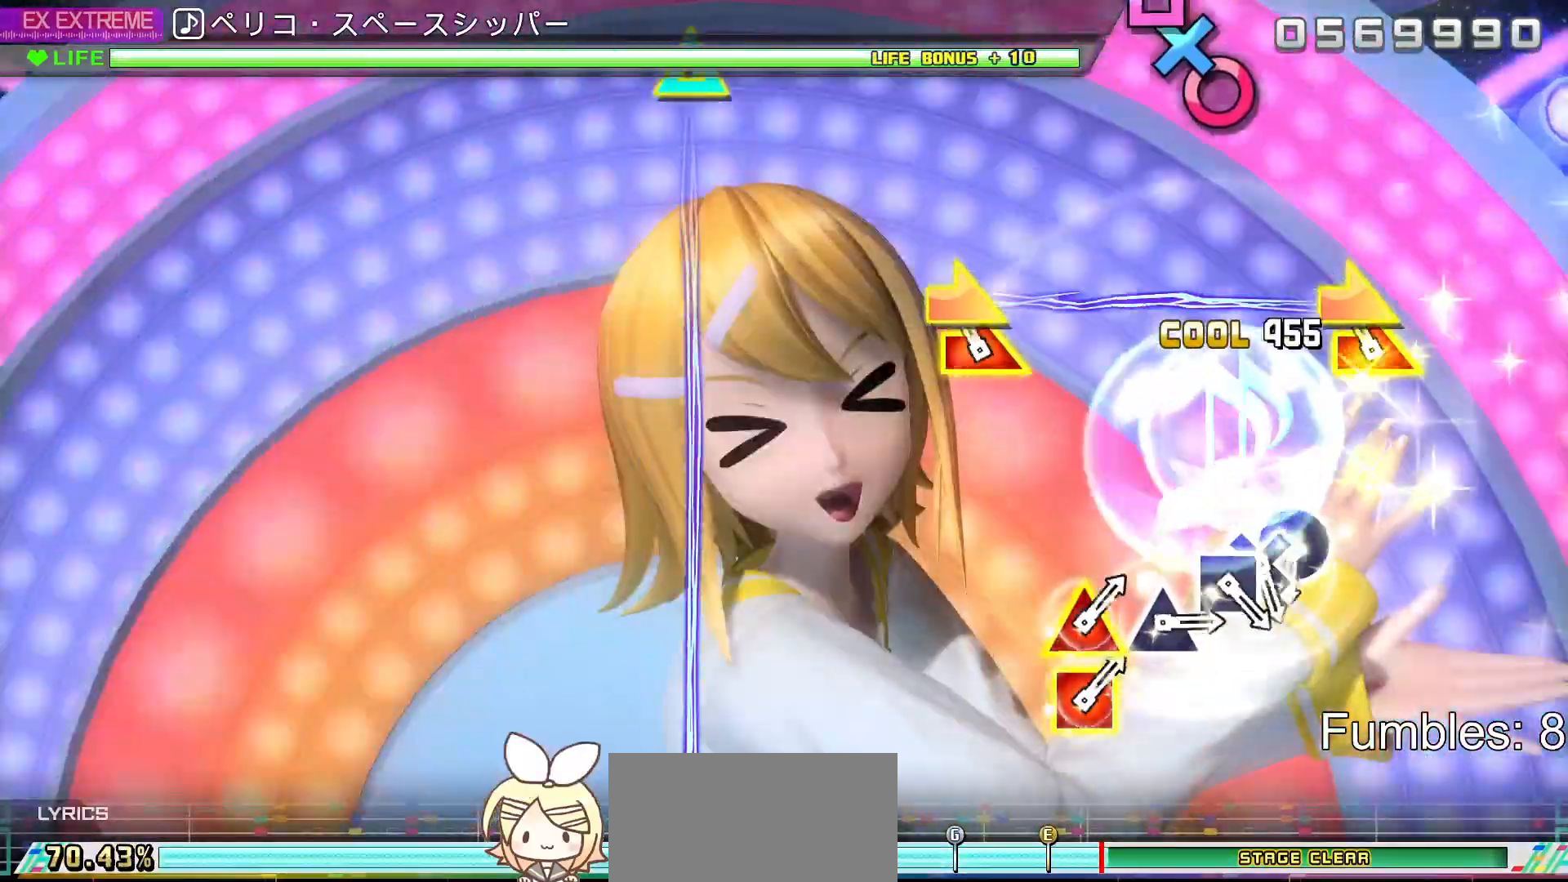
{"buttons": [], "left_stick": "center", "right_stick": "center", "events": [[100, "left_stick", "right"], [100, "right_stick", "right"], [217, "right_stick", "center"], [283, "left_stick", "center"]]}
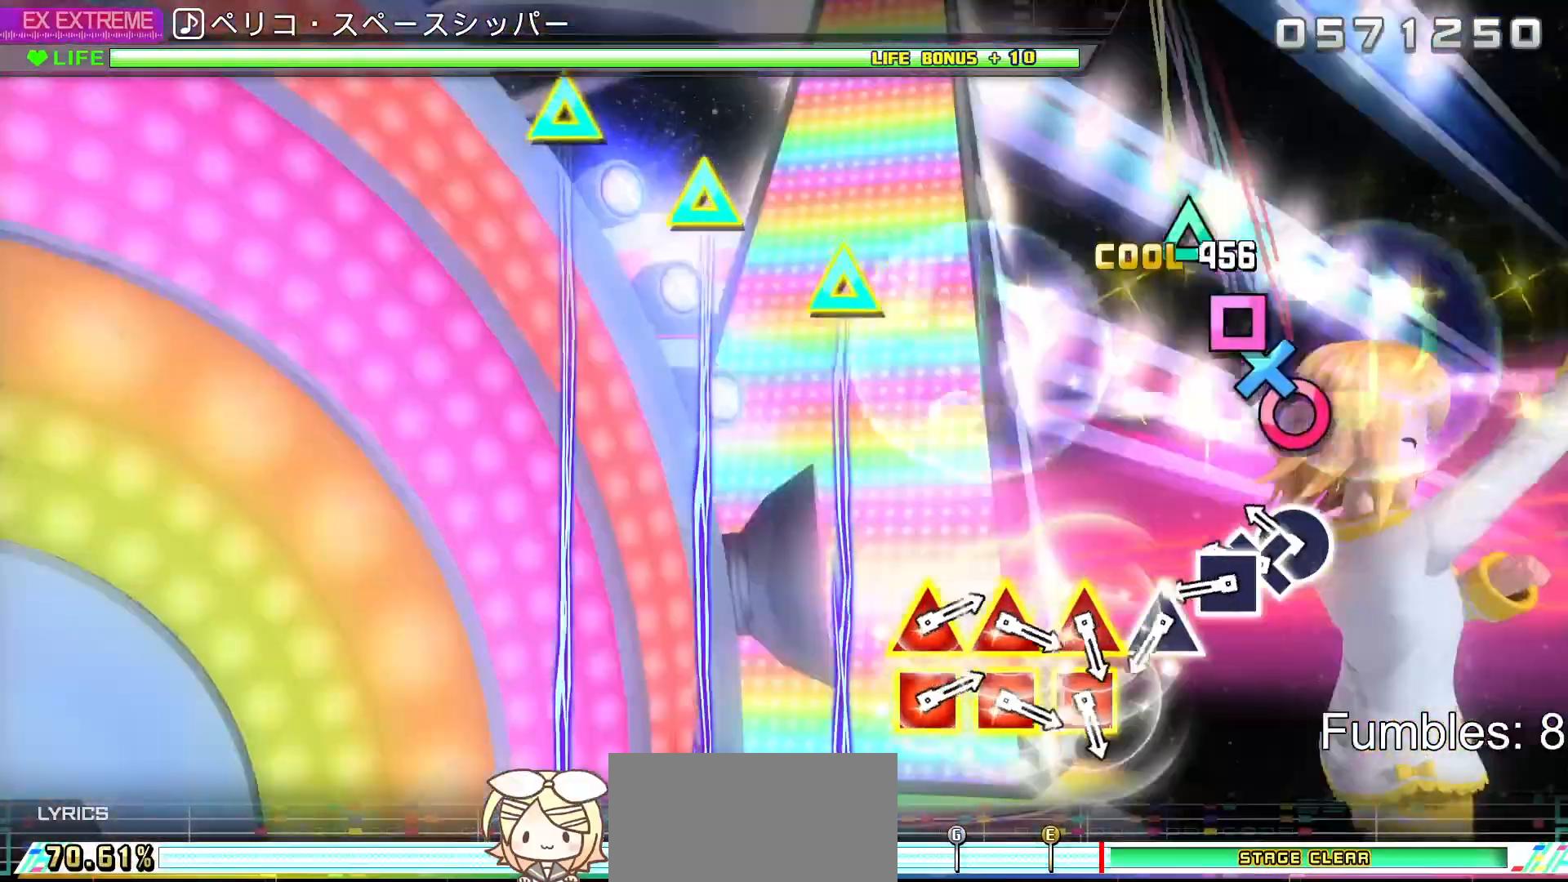
{"buttons": ["SQUARE"], "left_stick": "center", "right_stick": "center", "events": [[200, "CIRCLE", "down"], [317, "CIRCLE", "up"], [317, "DPAD_DOWN", "down"], [417, "SQUARE", "down"], [433, "DPAD_DOWN", "up"]]}
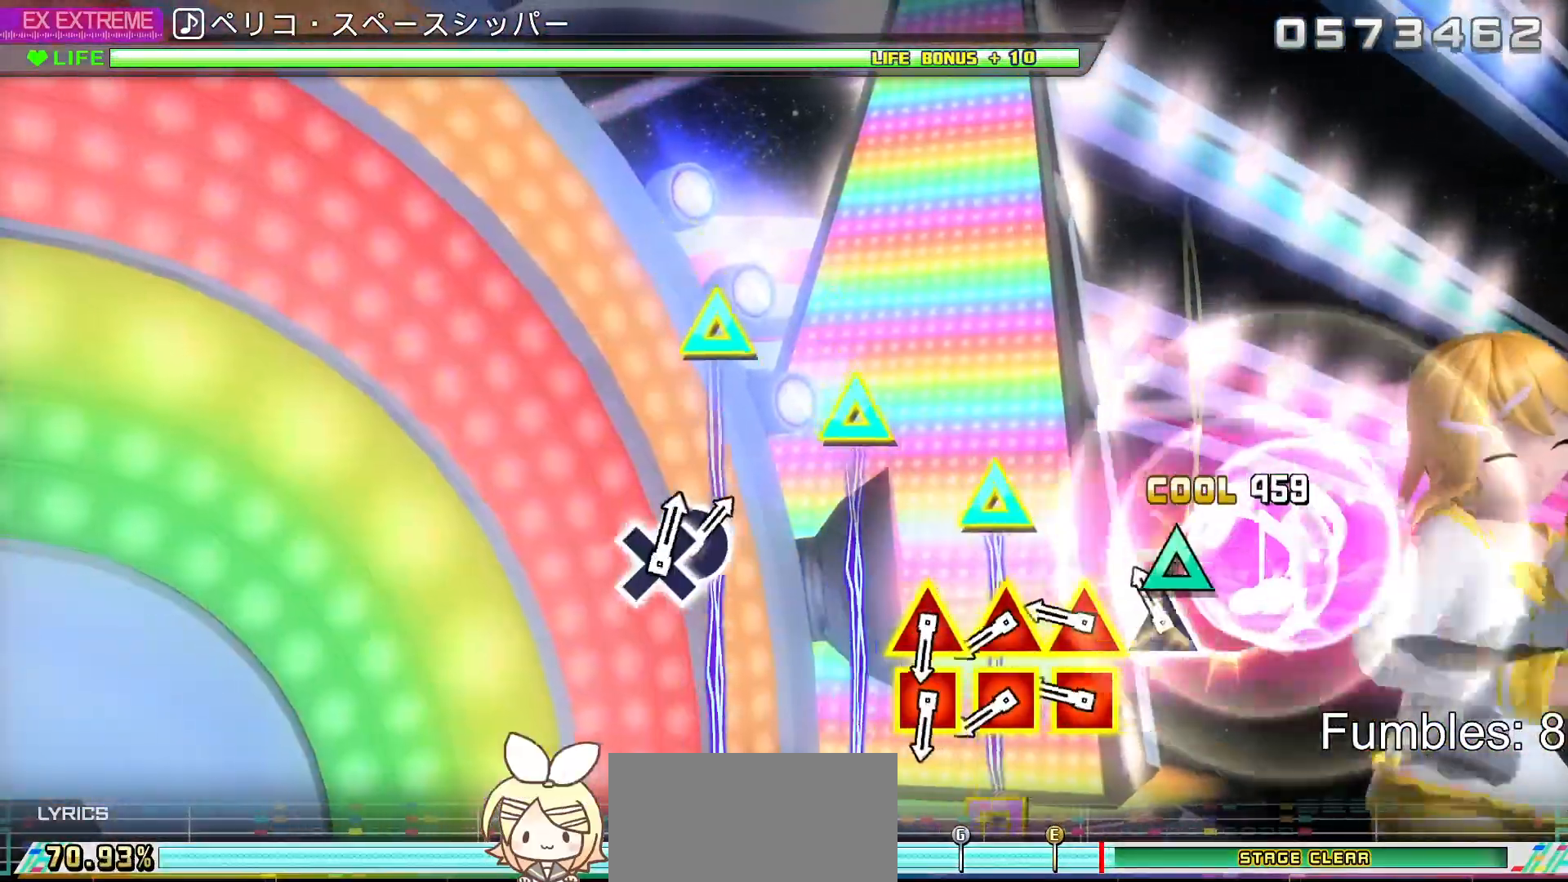
{"buttons": [], "left_stick": "center", "right_stick": "center", "events": [[17, "SQUARE", "up"], [117, "TRIANGLE", "down"], [217, "TRIANGLE", "up"], [317, "DPAD_LEFT", "down"], [317, "TRIANGLE", "down"], [417, "DPAD_LEFT", "up"], [433, "TRIANGLE", "up"]]}
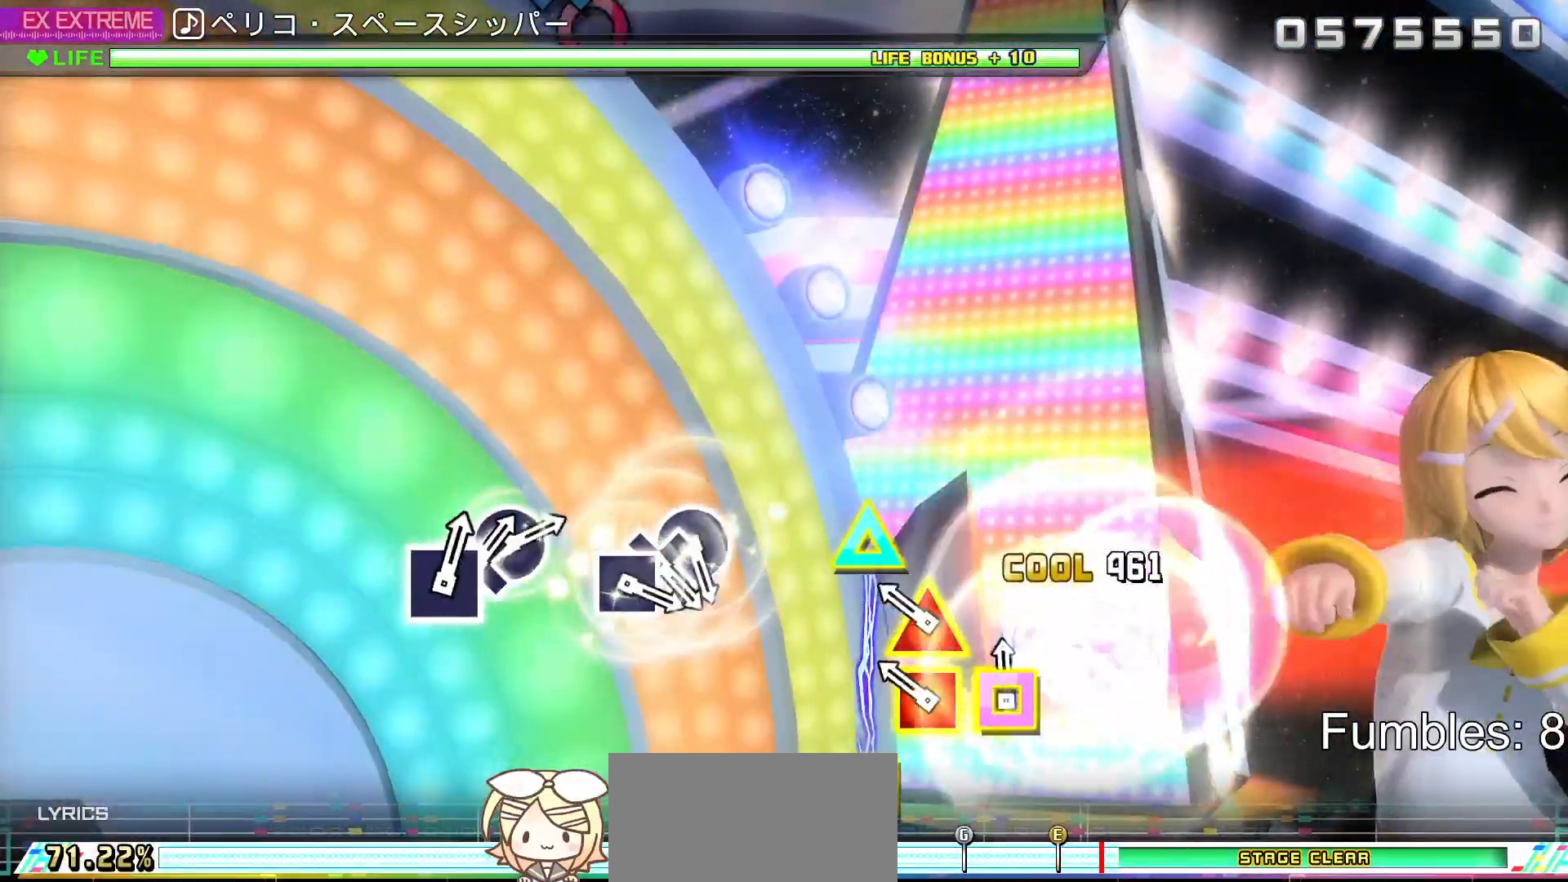
{"buttons": [], "left_stick": "center", "right_stick": "center", "events": [[17, "TRIANGLE", "down"], [33, "DPAD_LEFT", "down"], [133, "DPAD_LEFT", "up"], [133, "TRIANGLE", "up"], [217, "TRIANGLE", "down"], [233, "DPAD_LEFT", "down"], [367, "DPAD_LEFT", "up"], [400, "TRIANGLE", "up"]]}
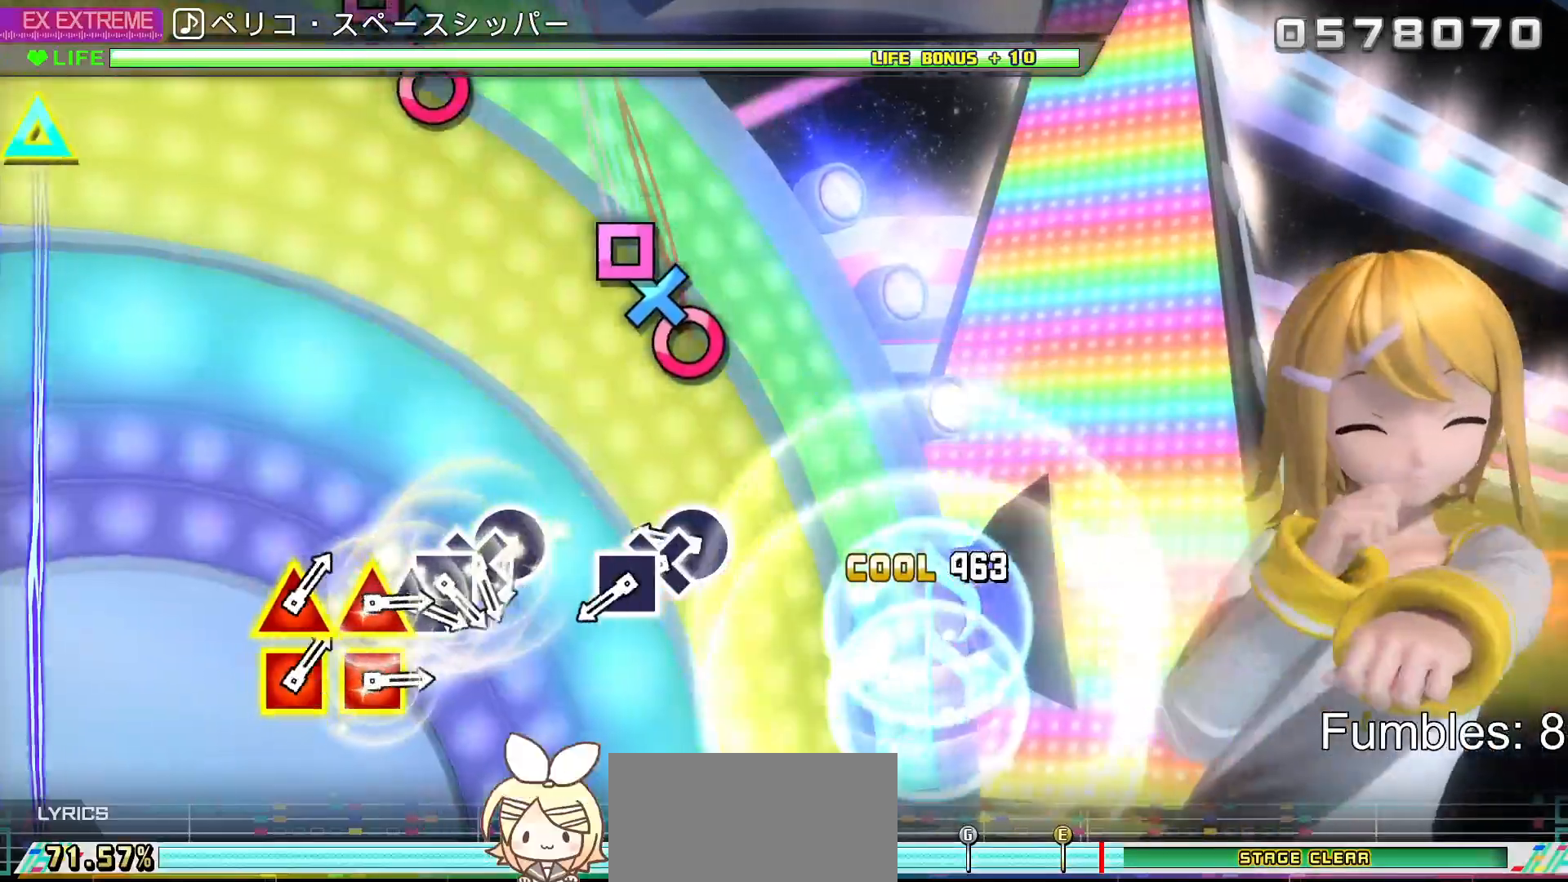
{"buttons": ["DPAD_DOWN"], "left_stick": "center", "right_stick": "center", "events": [[317, "CIRCLE", "down"], [417, "CIRCLE", "up"], [417, "DPAD_DOWN", "down"]]}
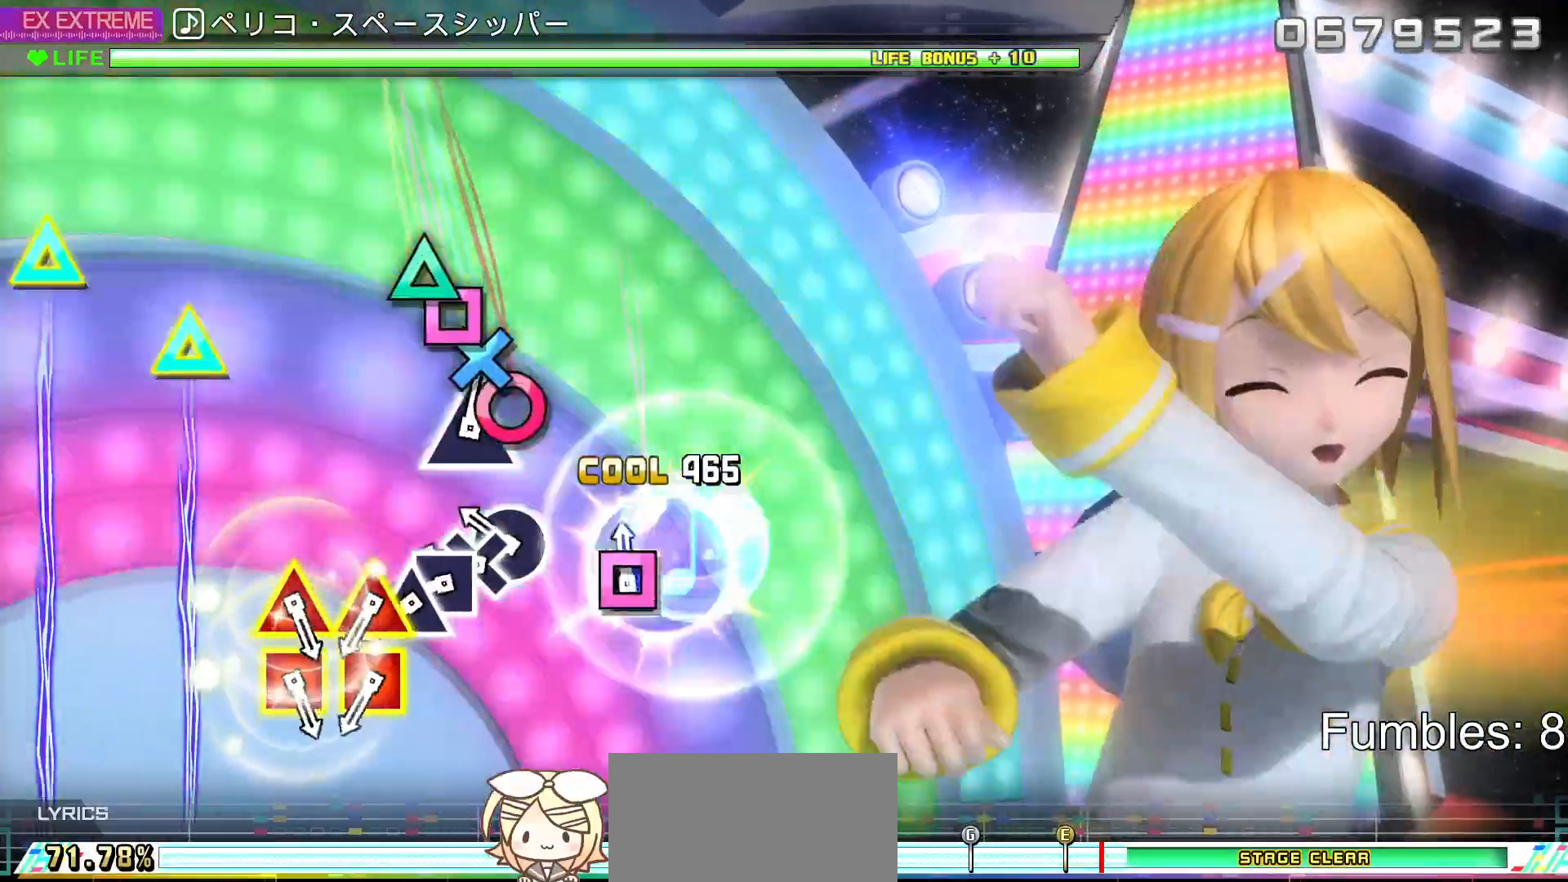
{"buttons": ["SQUARE"], "left_stick": "center", "right_stick": "center", "events": [[17, "DPAD_DOWN", "up"], [17, "SQUARE", "down"], [117, "SQUARE", "up"], [250, "CIRCLE", "down"], [333, "DPAD_DOWN", "down"], [350, "CIRCLE", "up"], [433, "DPAD_DOWN", "up"], [433, "SQUARE", "down"]]}
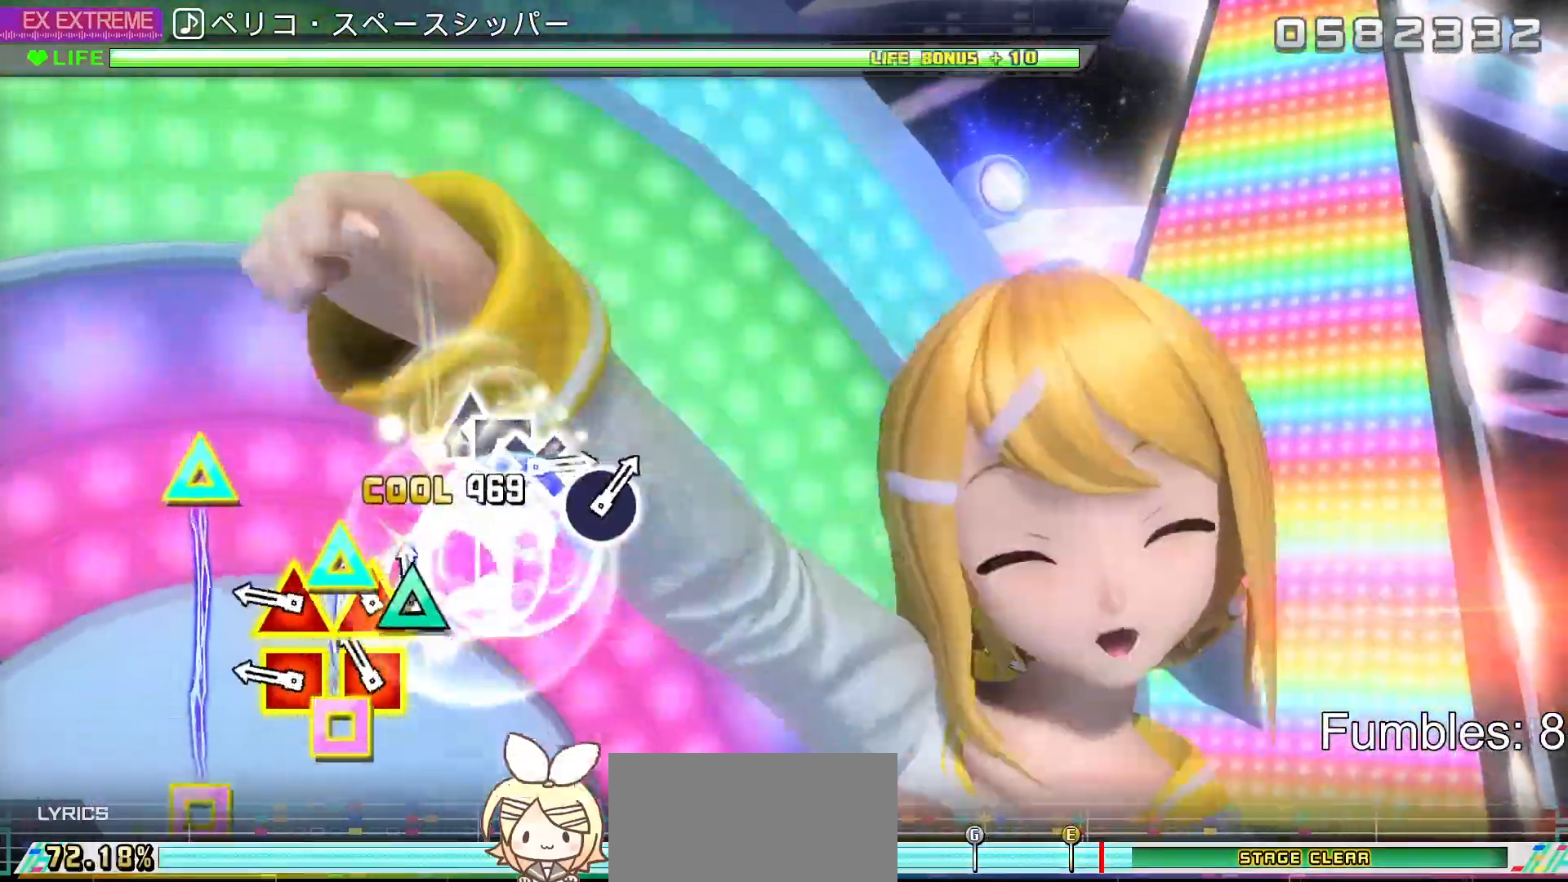
{"buttons": [], "left_stick": "center", "right_stick": "center", "events": [[17, "SQUARE", "up"], [33, "DPAD_UP", "down"], [117, "SQUARE", "down"], [117, "TRIANGLE", "down"], [133, "DPAD_UP", "up"], [233, "SQUARE", "up"], [233, "TRIANGLE", "up"], [317, "SQUARE", "down"], [333, "TRIANGLE", "down"], [467, "SQUARE", "up"], [467, "TRIANGLE", "up"]]}
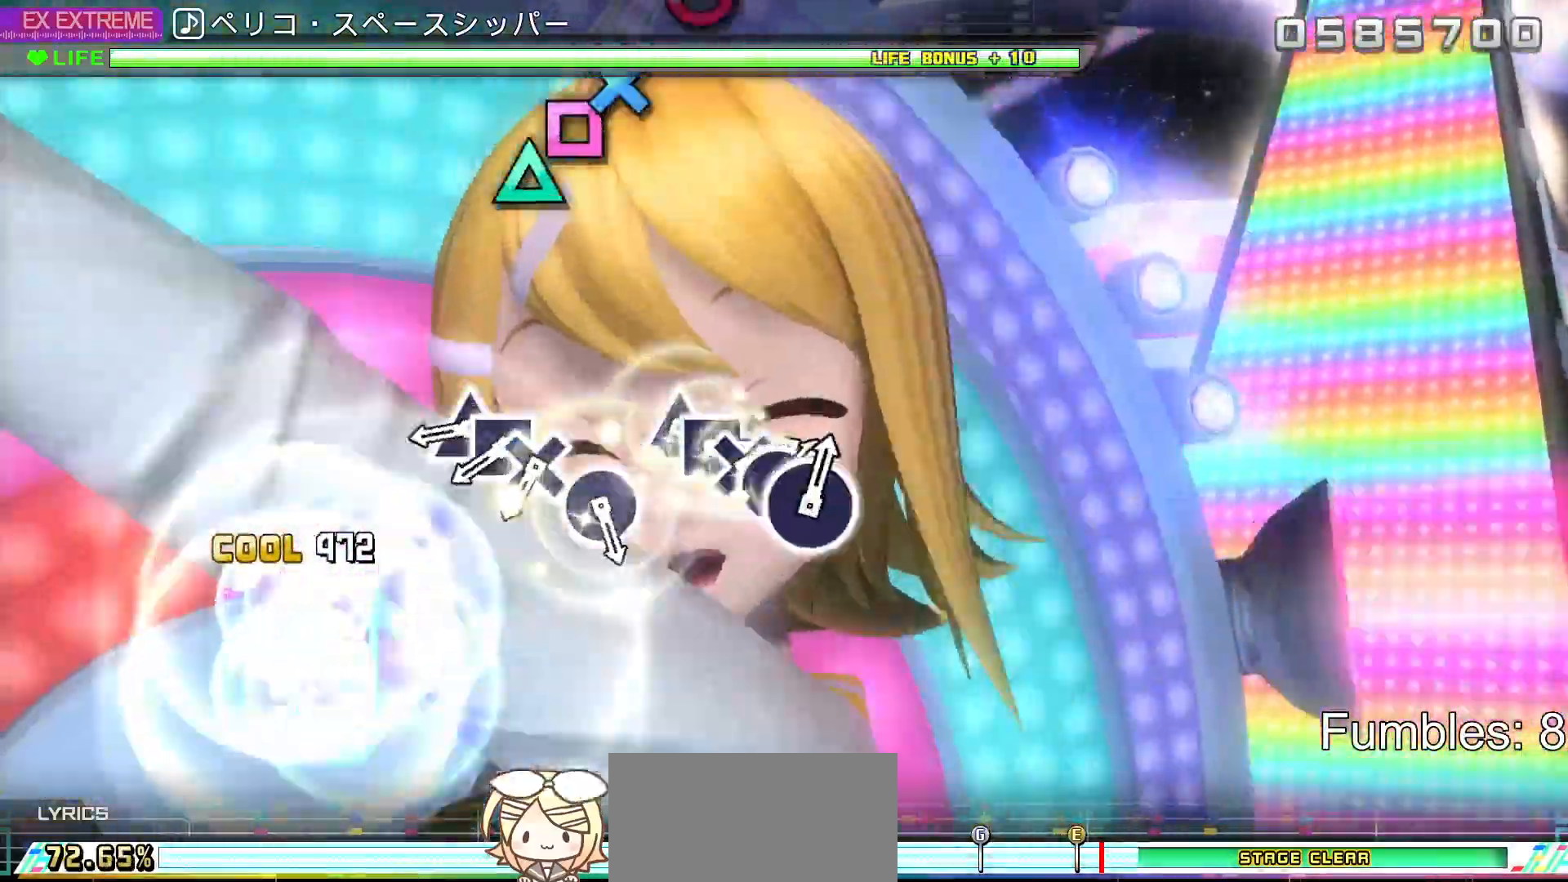
{"buttons": ["TRIANGLE"], "left_stick": "center", "right_stick": "center", "events": [[417, "TRIANGLE", "down"]]}
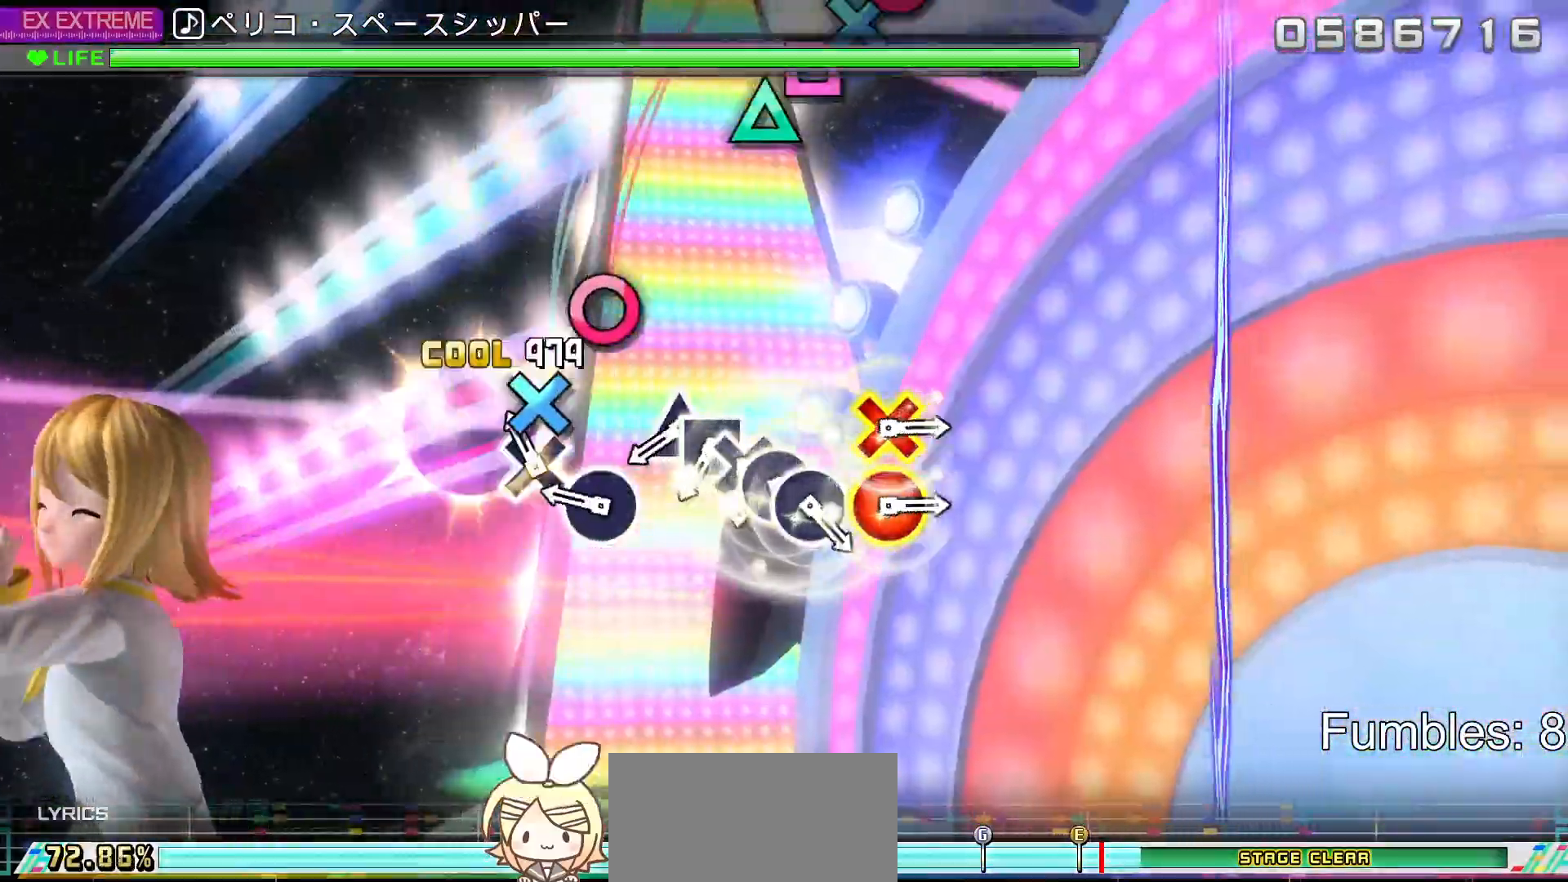
{"buttons": [], "left_stick": "center", "right_stick": "center", "events": [[17, "DPAD_LEFT", "down"], [17, "TRIANGLE", "up"], [133, "CROSS", "down"], [133, "DPAD_LEFT", "up"], [217, "CROSS", "up"], [317, "CIRCLE", "down"], [417, "CIRCLE", "up"]]}
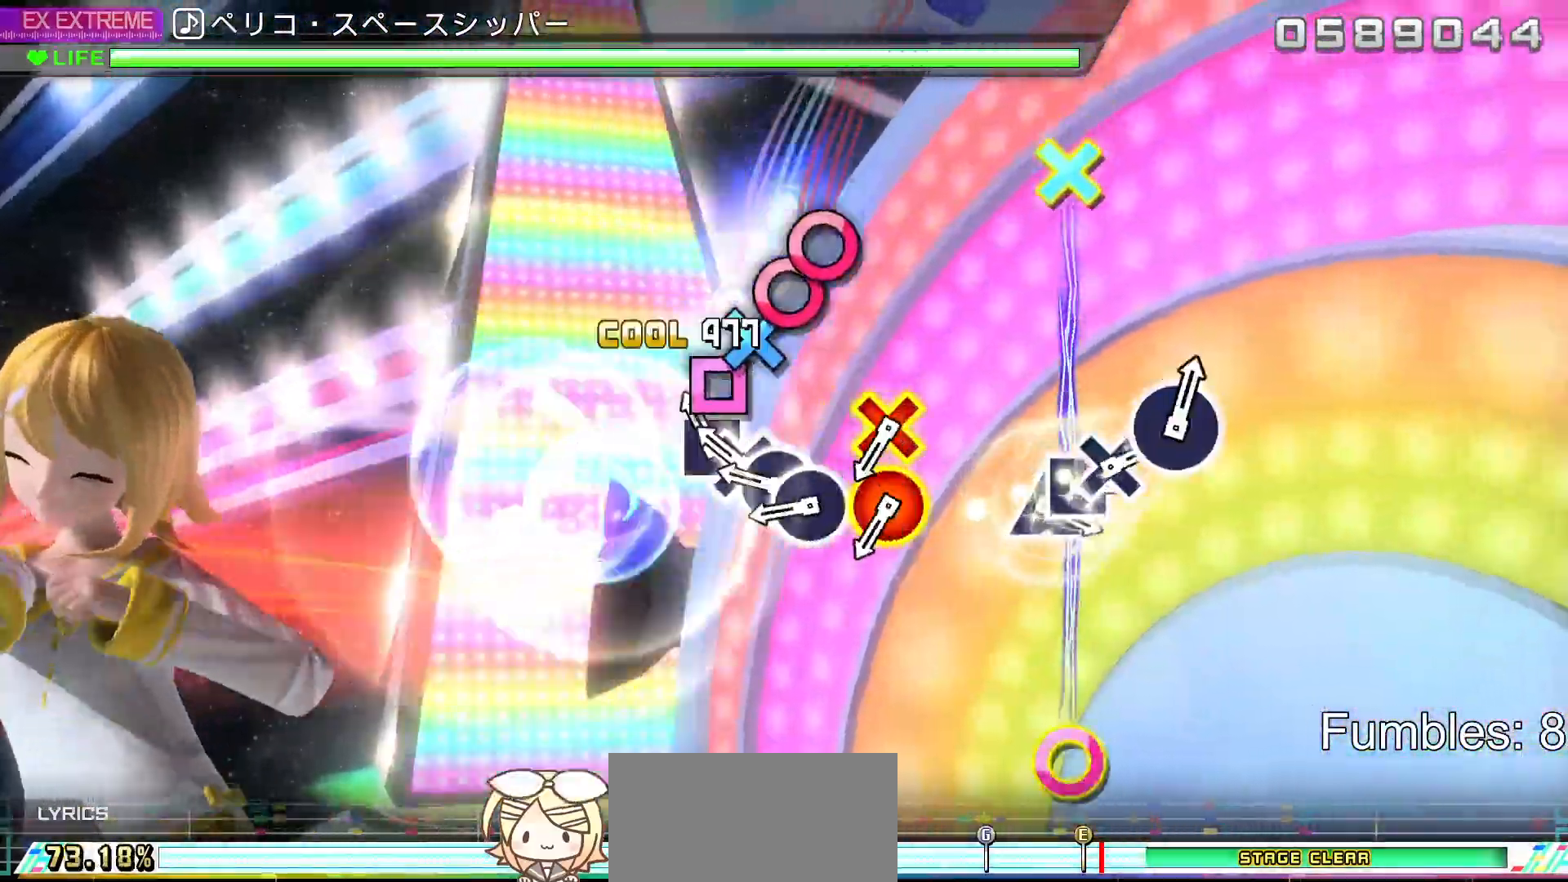
{"buttons": ["CIRCLE"], "left_stick": "center", "right_stick": "center", "events": [[17, "TRIANGLE", "down"], [117, "DPAD_LEFT", "down"], [117, "TRIANGLE", "up"], [217, "CROSS", "down"], [217, "DPAD_LEFT", "up"], [333, "CROSS", "up"], [333, "DPAD_RIGHT", "down"], [417, "CIRCLE", "down"], [433, "DPAD_RIGHT", "up"]]}
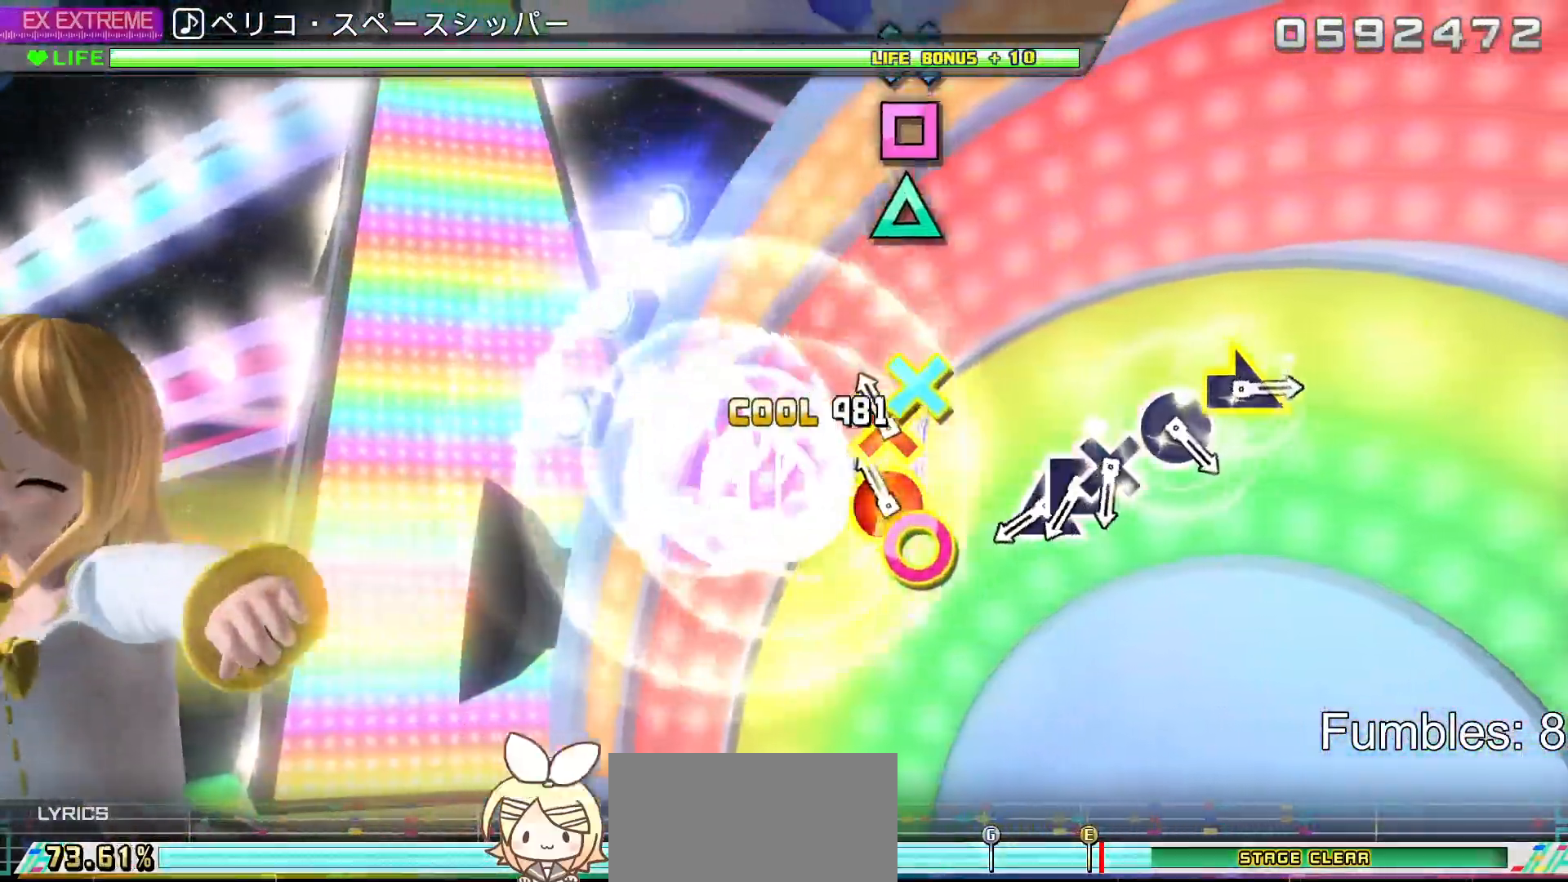
{"buttons": ["TRIANGLE"], "left_stick": "center", "right_stick": "center", "events": [[33, "CIRCLE", "up"], [133, "CIRCLE", "down"], [133, "DPAD_DOWN", "down"], [283, "DPAD_DOWN", "up"], [300, "CIRCLE", "up"], [500, "TRIANGLE", "down"]]}
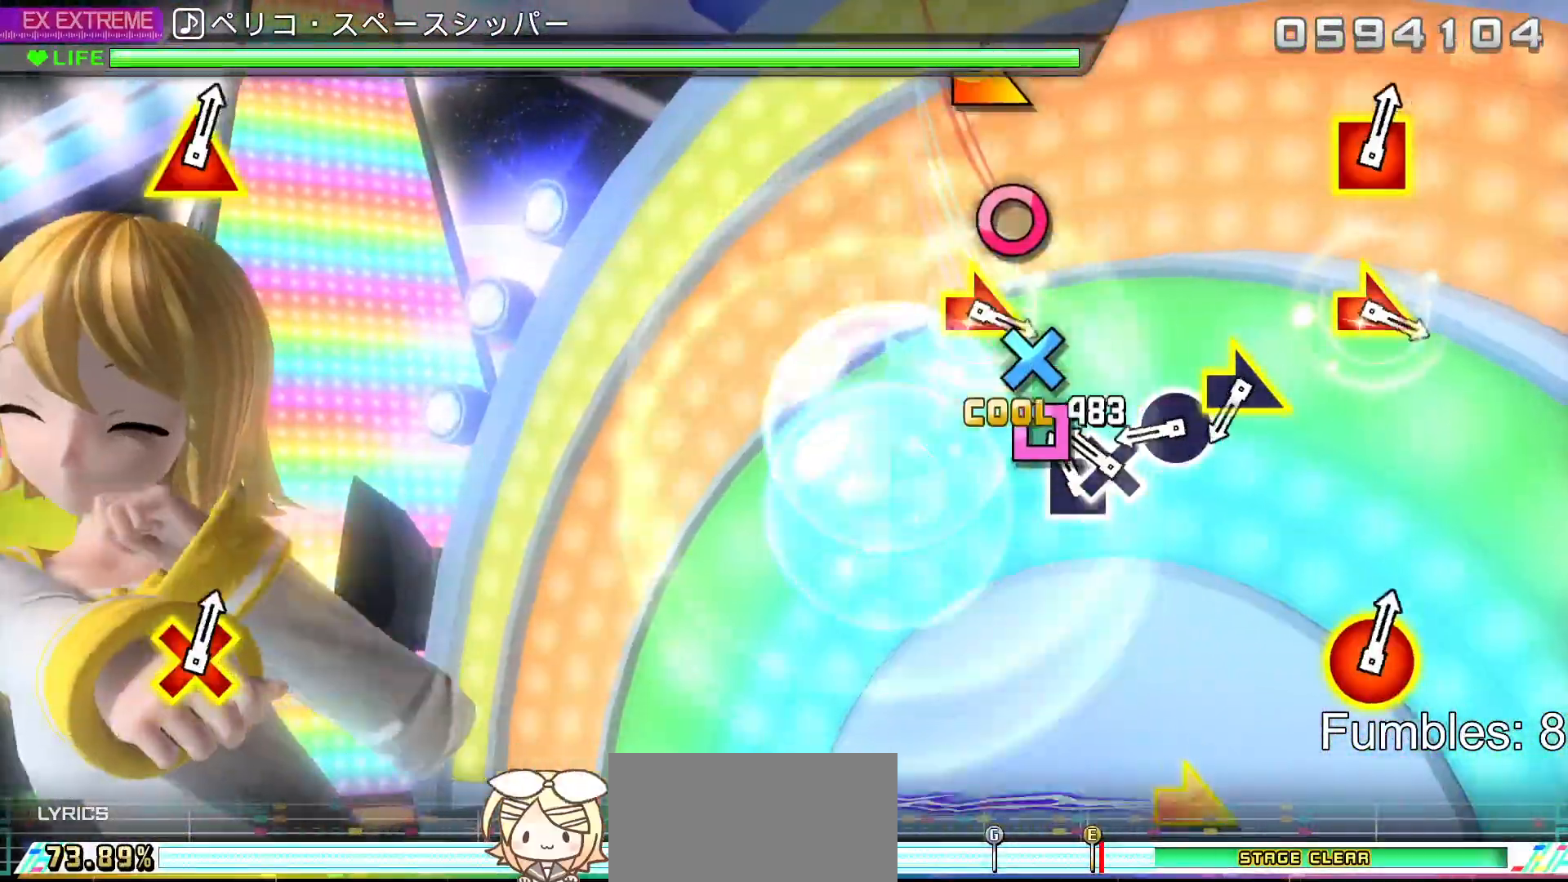
{"buttons": ["CIRCLE"], "left_stick": "center", "right_stick": "center", "events": [[100, "TRIANGLE", "up"], [117, "DPAD_LEFT", "down"], [217, "CROSS", "down"], [233, "DPAD_LEFT", "up"], [317, "CROSS", "up"], [417, "CIRCLE", "down"]]}
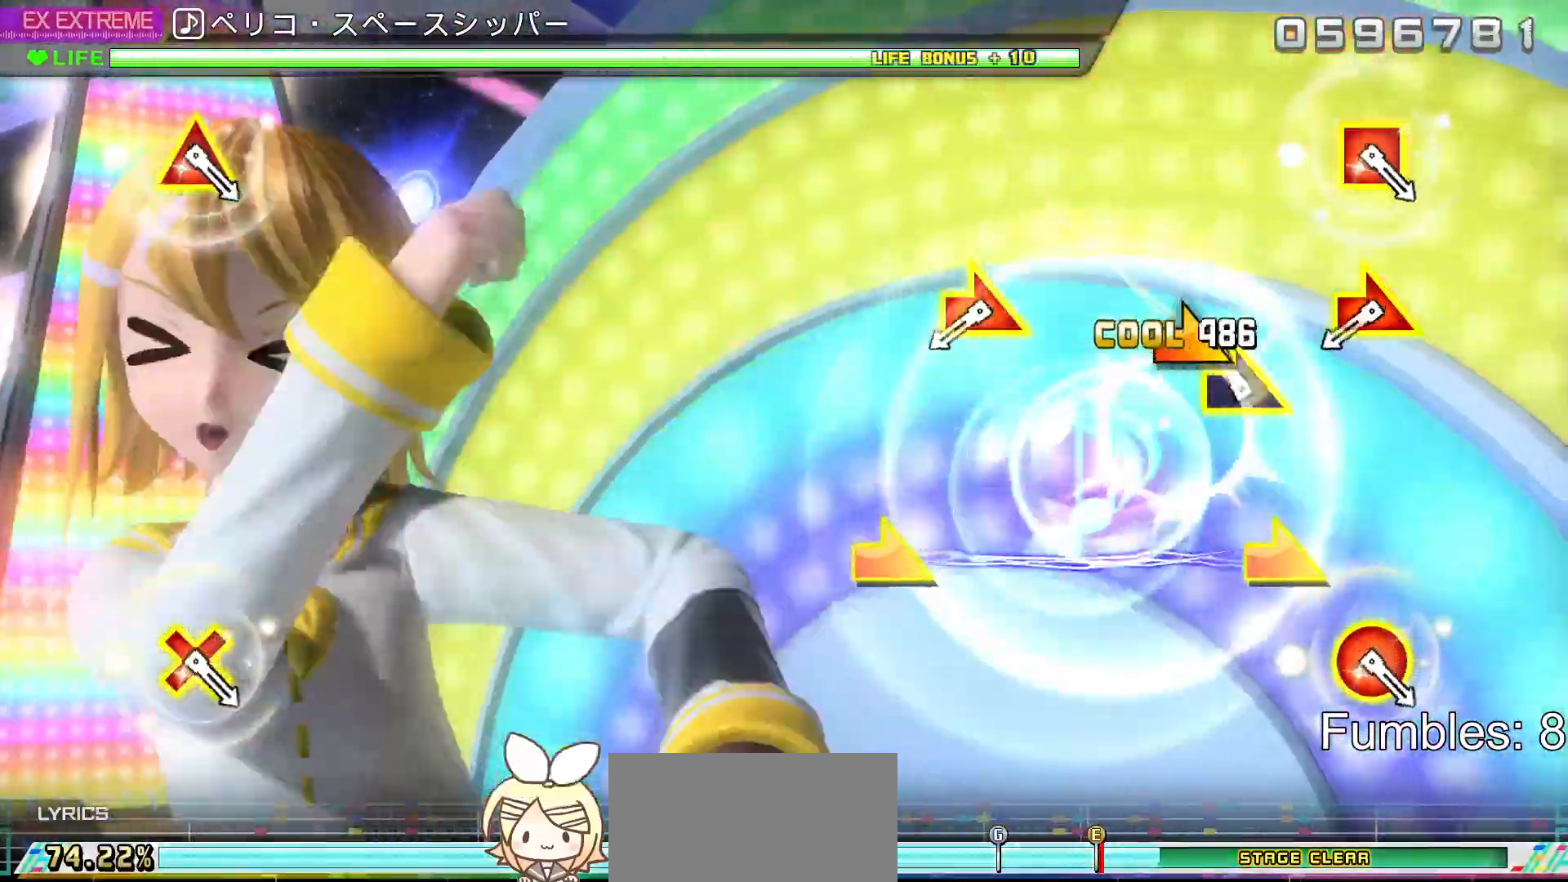
{"buttons": [], "left_stick": "right", "right_stick": "right", "events": [[33, "CIRCLE", "up"], [117, "left_stick", "right"], [283, "left_stick", "center"], [500, "left_stick", "right"], [500, "right_stick", "right"]]}
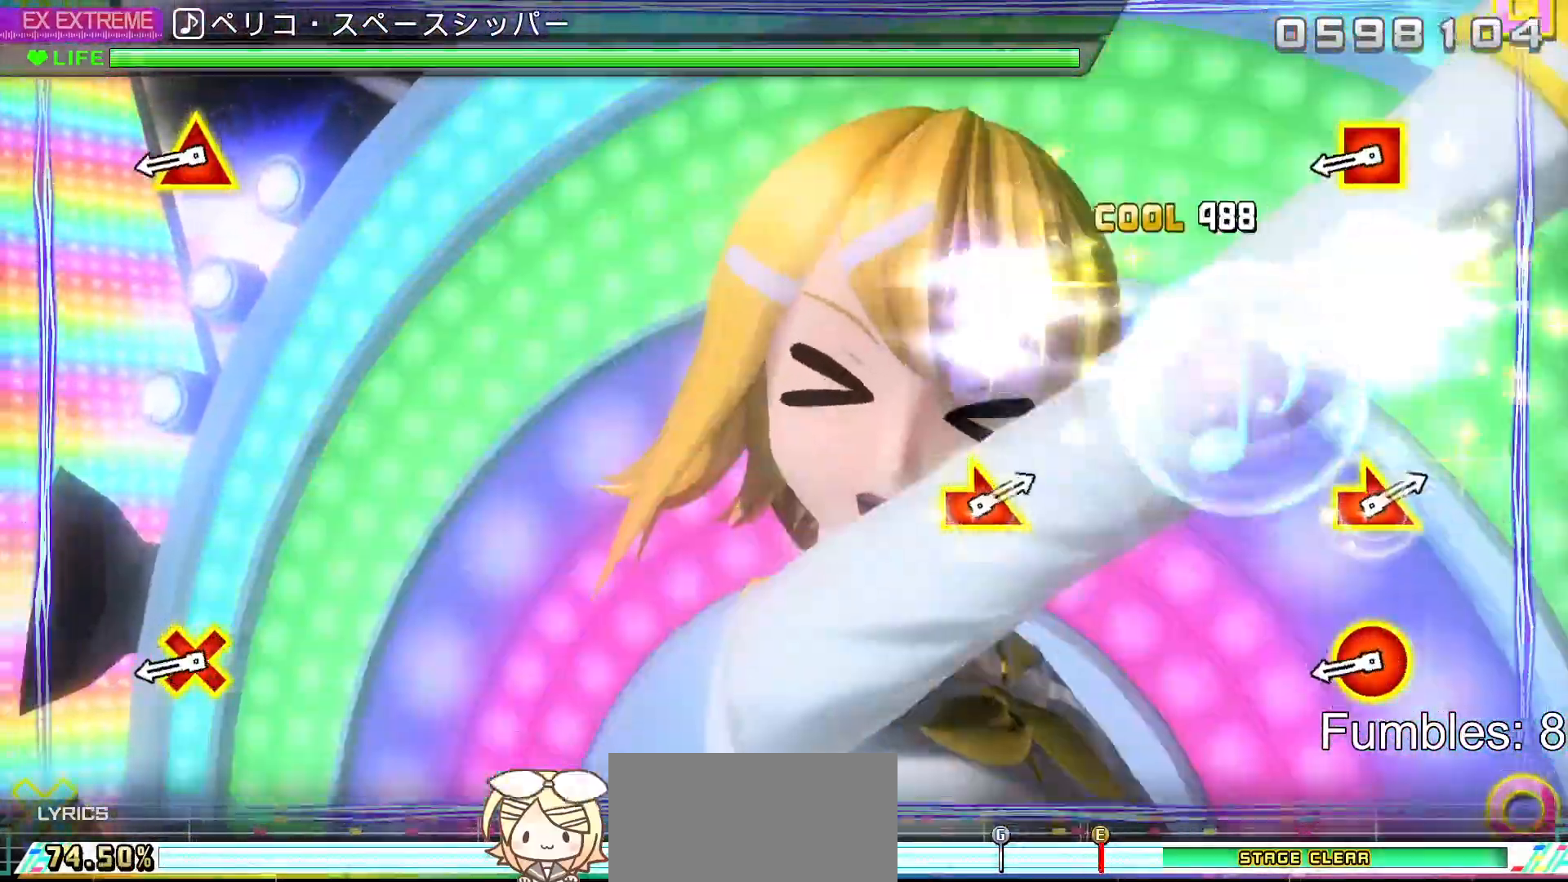
{"buttons": ["R2"], "left_stick": "center", "right_stick": "center", "events": [[167, "left_stick", "center"], [283, "right_stick", "center"], [417, "R2", "down"]]}